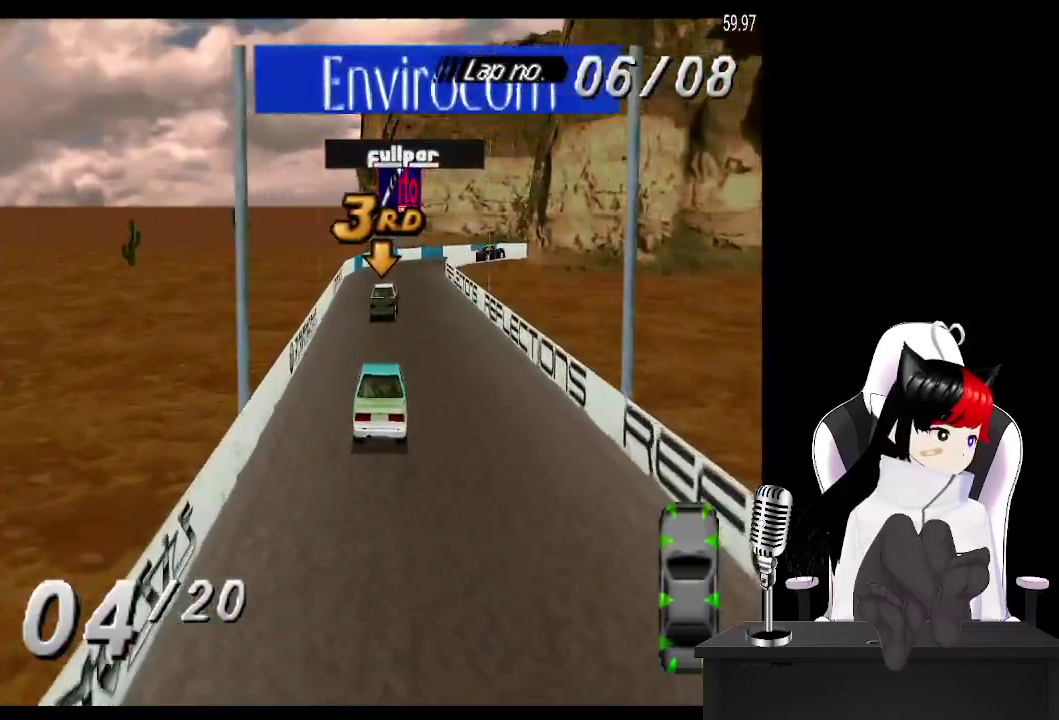
Gameplay with a controller (PlayStation layout); each line is a JSON object with the inputs held at the frame after it. "events" lists button and stick changes between this image and that frame as [ms after this image, input, new state], when the widget could be followed in between. Not read: L3 R3 left_stick right_stick.
{"buttons": ["CROSS"], "events": []}
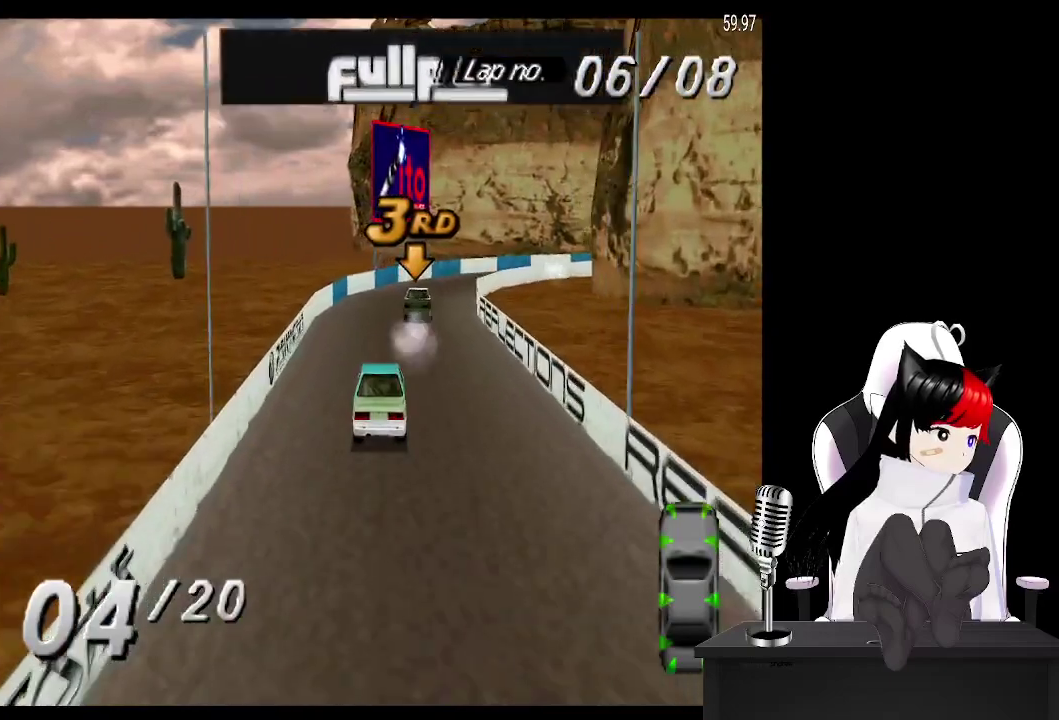
{"buttons": ["DPAD_RIGHT"], "events": [[17, "DPAD_RIGHT", "down"], [267, "CROSS", "up"]]}
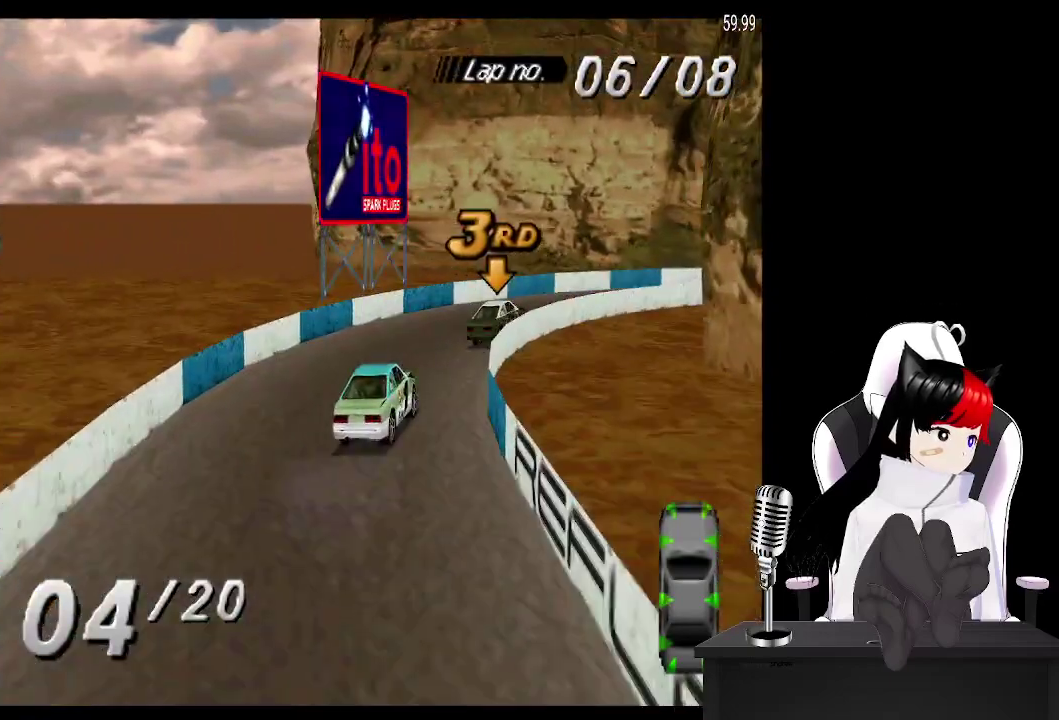
{"buttons": ["CROSS", "DPAD_RIGHT"], "events": [[433, "CROSS", "down"]]}
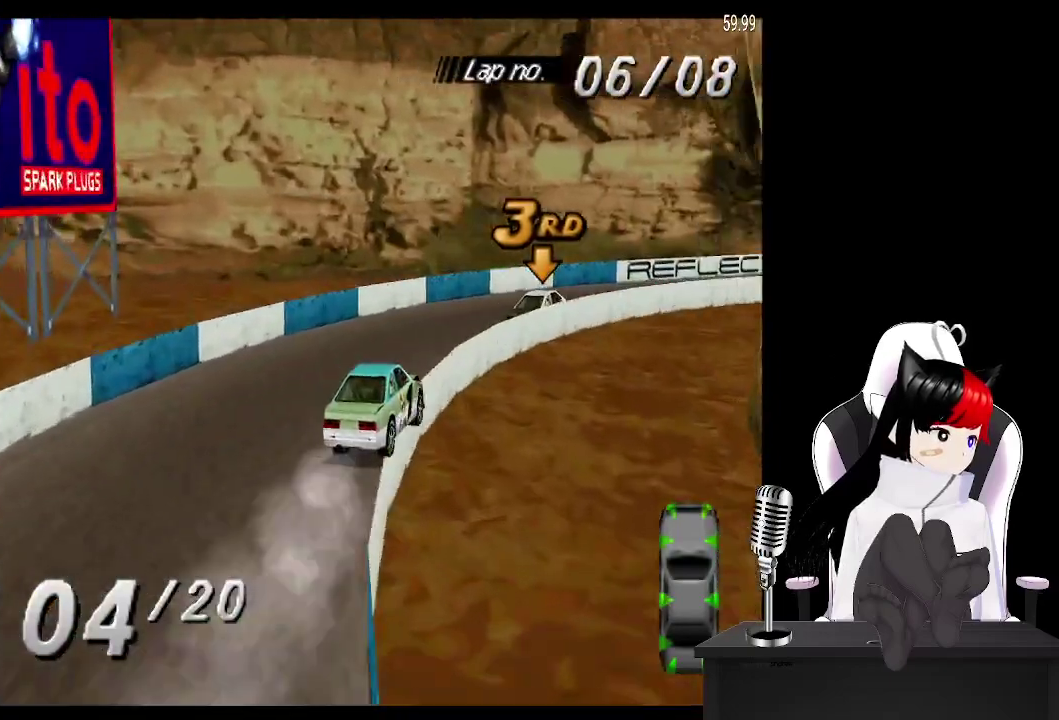
{"buttons": ["CROSS", "DPAD_RIGHT"], "events": []}
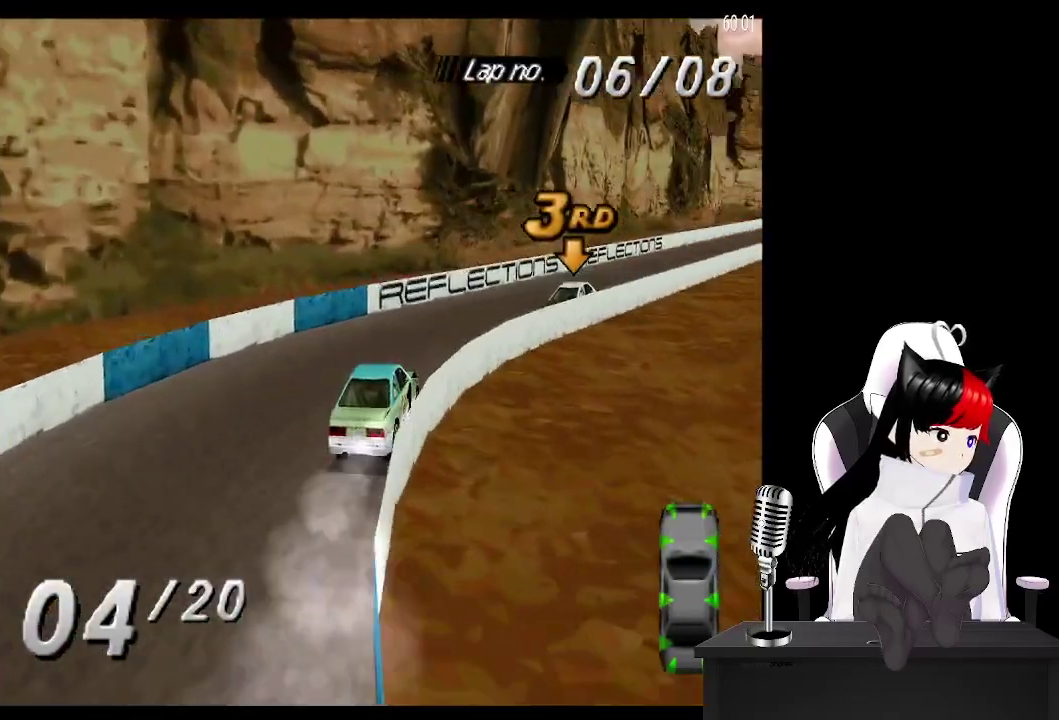
{"buttons": ["CROSS", "DPAD_LEFT"], "events": [[233, "DPAD_RIGHT", "up"], [400, "DPAD_LEFT", "down"]]}
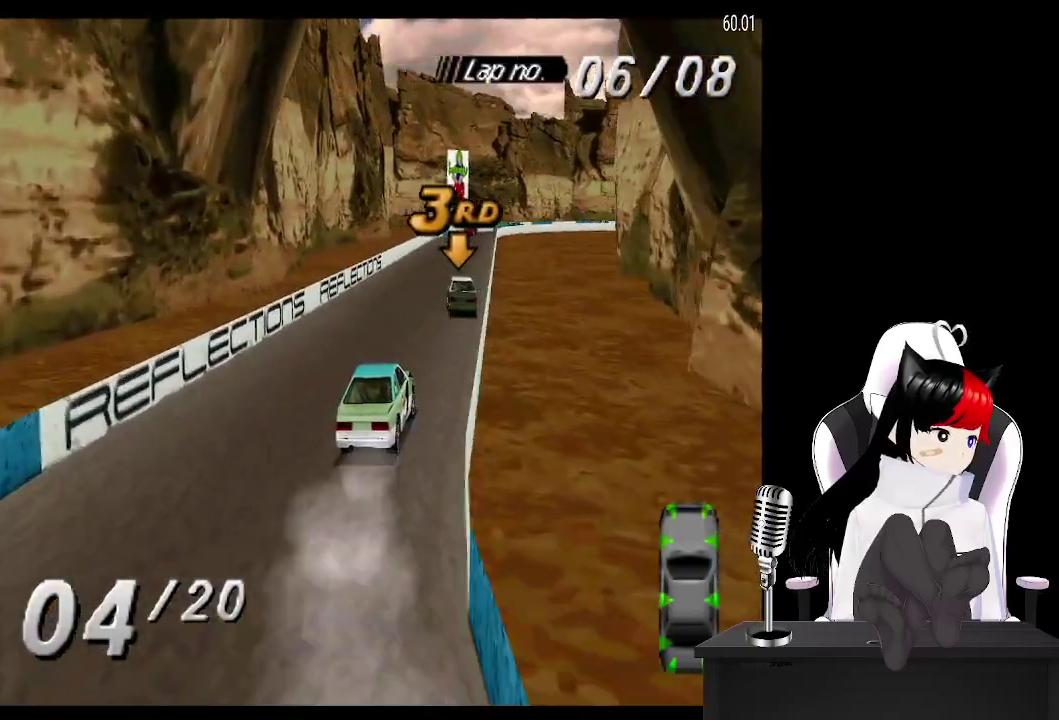
{"buttons": ["CROSS", "DPAD_LEFT"], "events": [[117, "DPAD_LEFT", "up"], [483, "DPAD_LEFT", "down"]]}
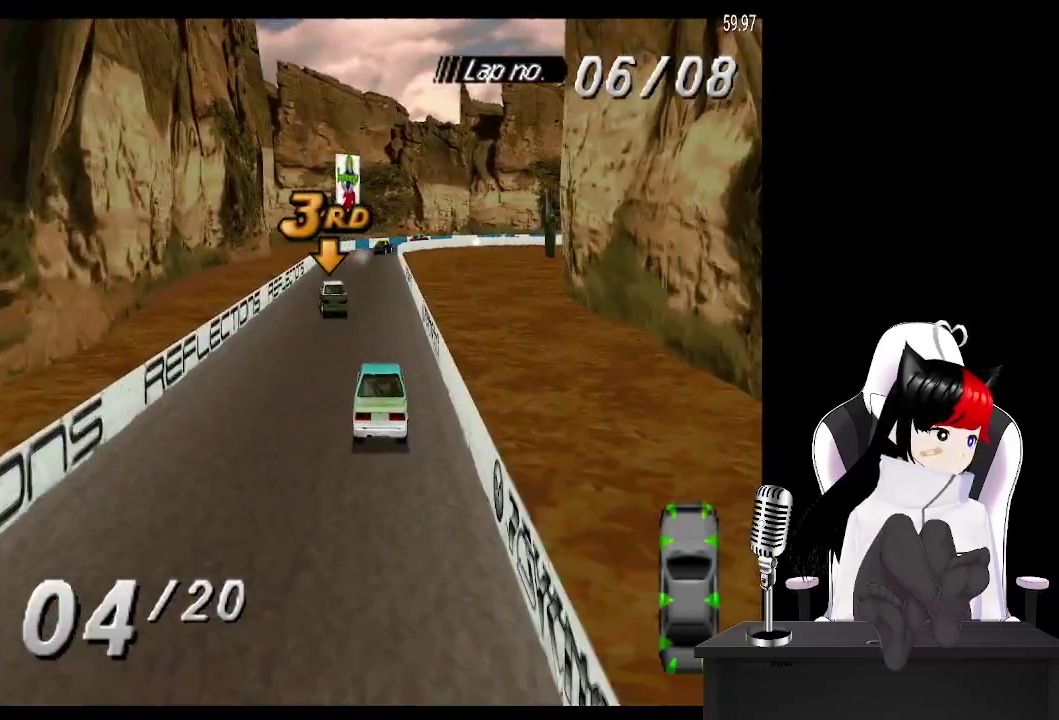
{"buttons": ["CROSS"], "events": [[167, "DPAD_LEFT", "up"]]}
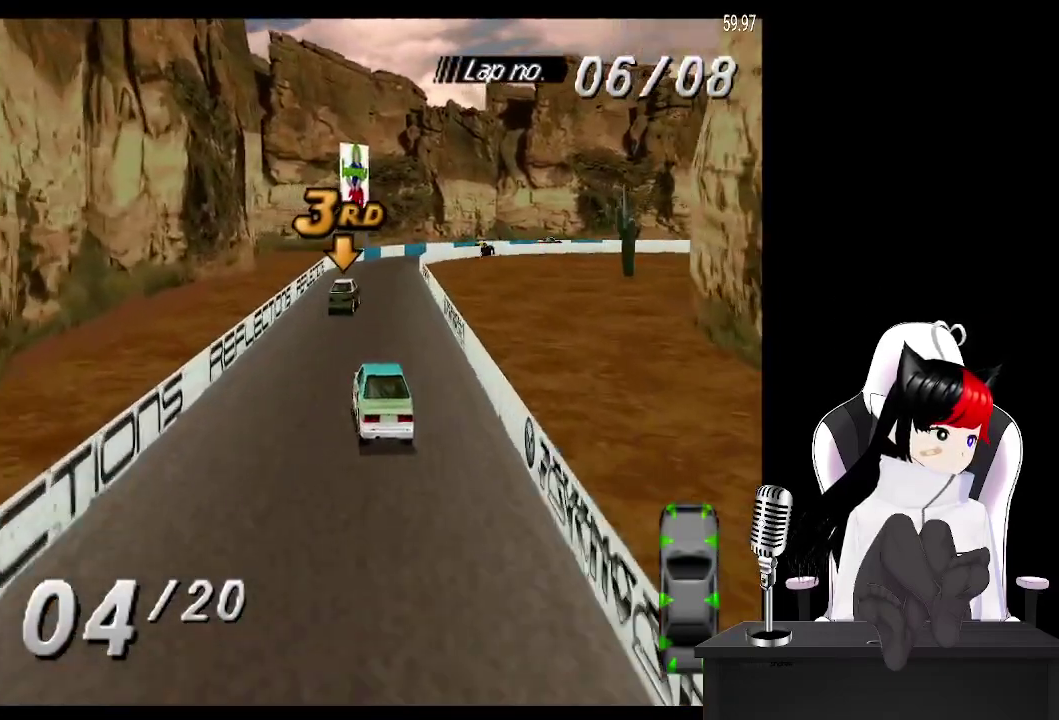
{"buttons": ["CROSS"], "events": [[367, "DPAD_RIGHT", "down"], [500, "DPAD_RIGHT", "up"]]}
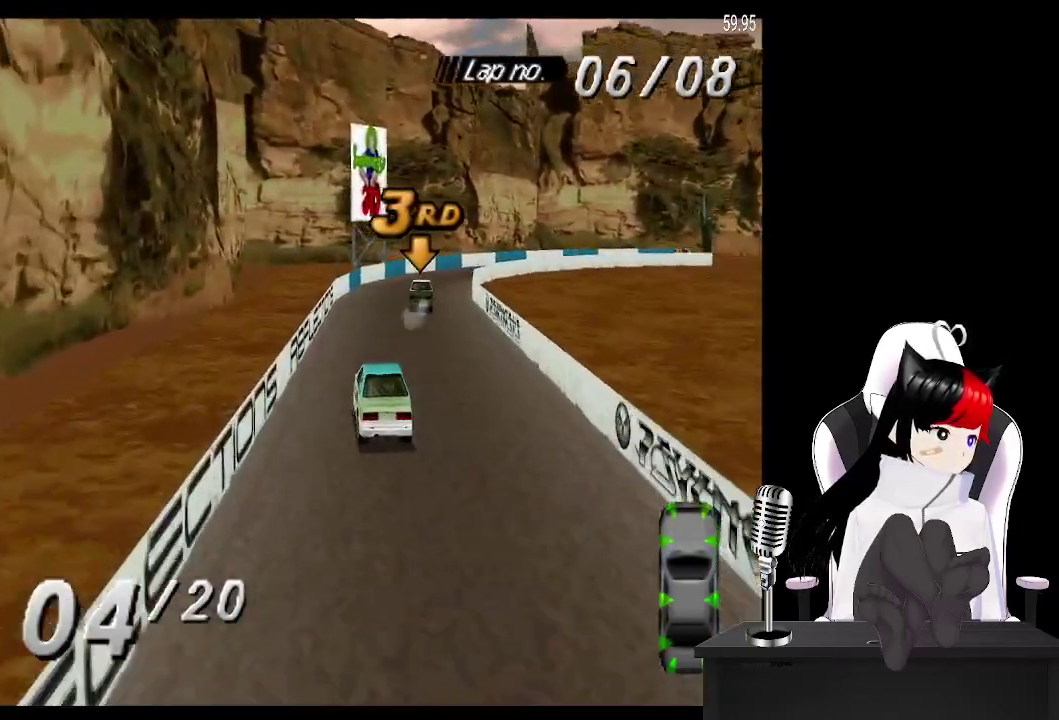
{"buttons": ["DPAD_RIGHT"], "events": [[100, "DPAD_RIGHT", "down"], [383, "CROSS", "up"]]}
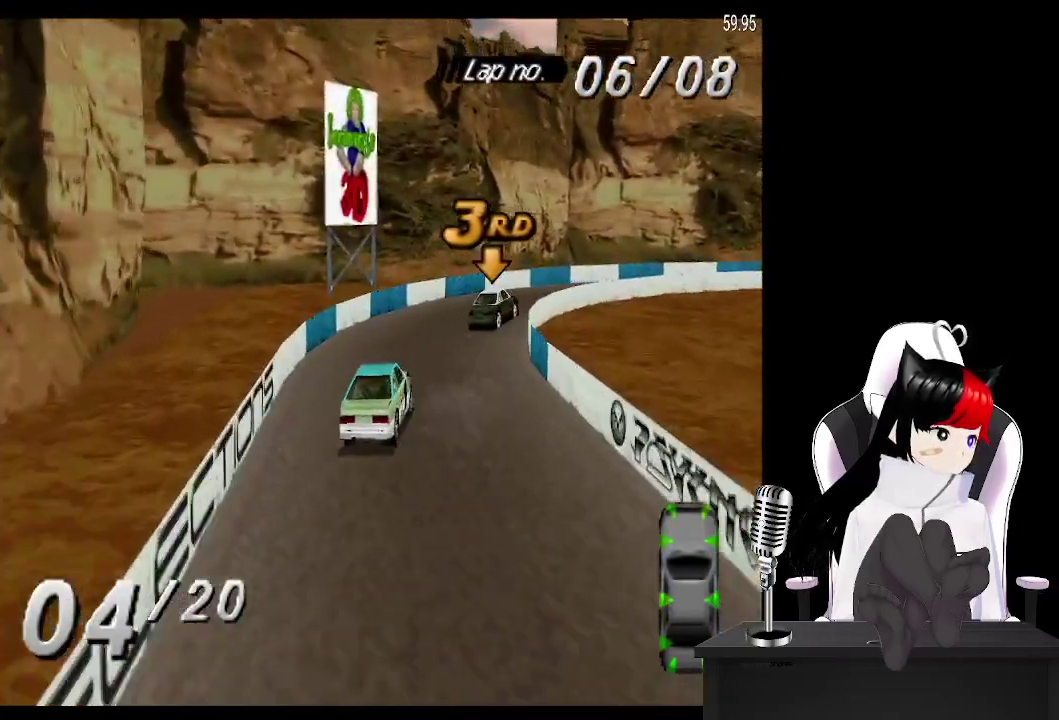
{"buttons": ["CROSS", "DPAD_RIGHT"], "events": [[33, "CROSS", "down"], [150, "CROSS", "up"], [300, "CROSS", "down"]]}
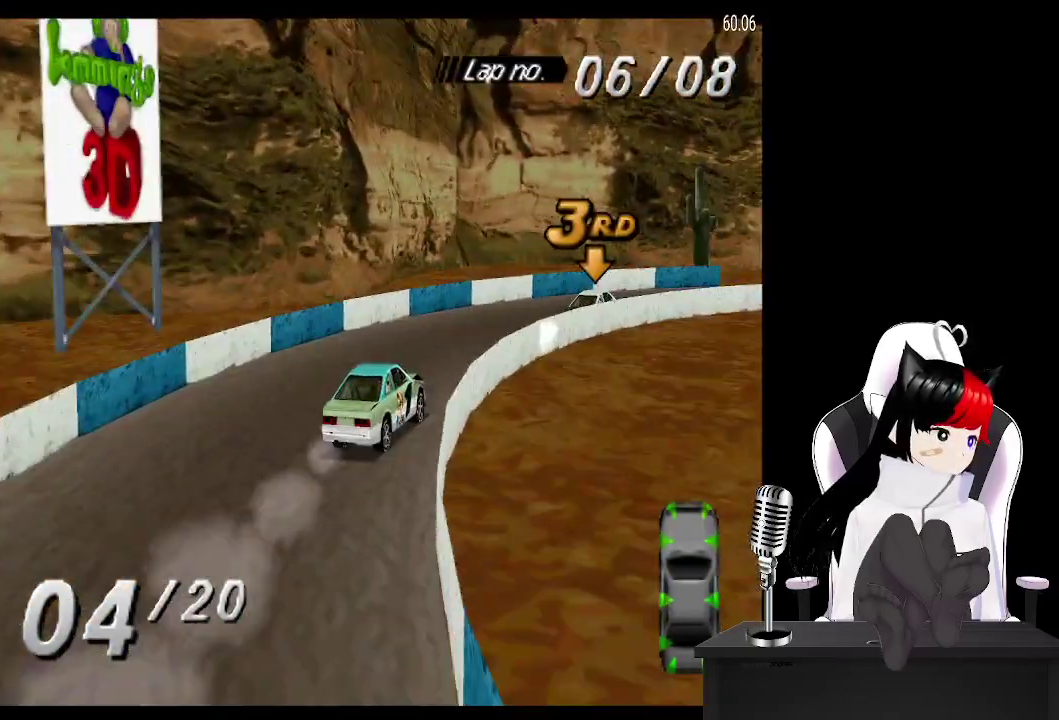
{"buttons": ["CROSS", "DPAD_RIGHT"], "events": []}
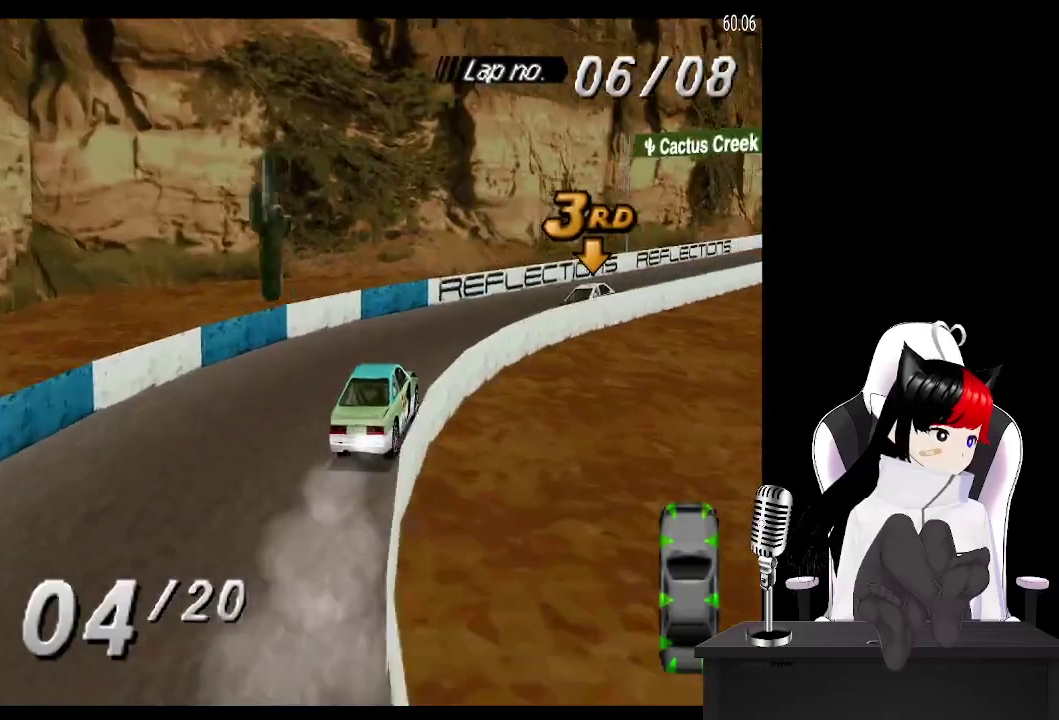
{"buttons": ["CROSS"], "events": [[233, "DPAD_RIGHT", "up"]]}
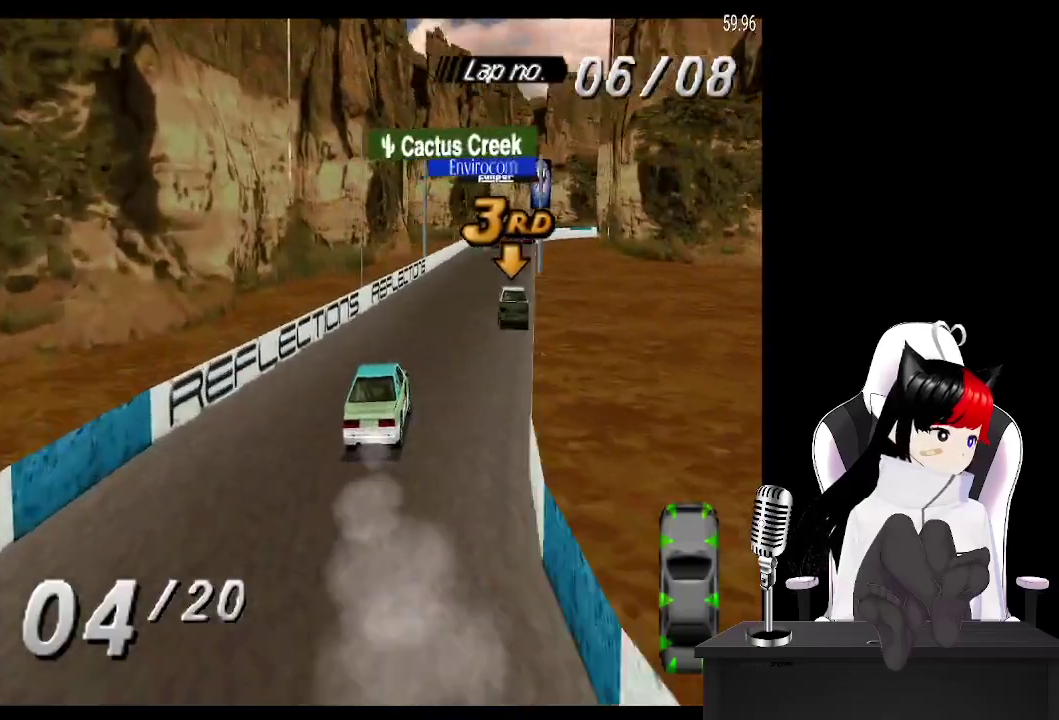
{"buttons": ["CROSS"], "events": [[150, "DPAD_LEFT", "down"], [283, "DPAD_LEFT", "up"]]}
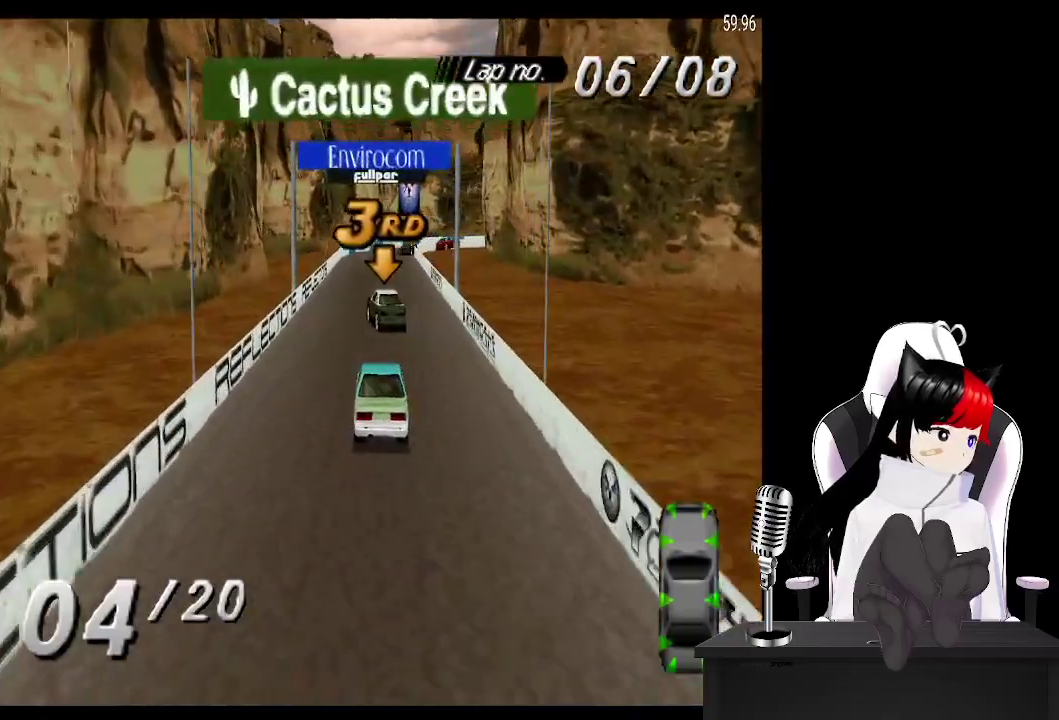
{"buttons": ["CROSS"], "events": [[233, "DPAD_LEFT", "down"], [400, "DPAD_LEFT", "up"]]}
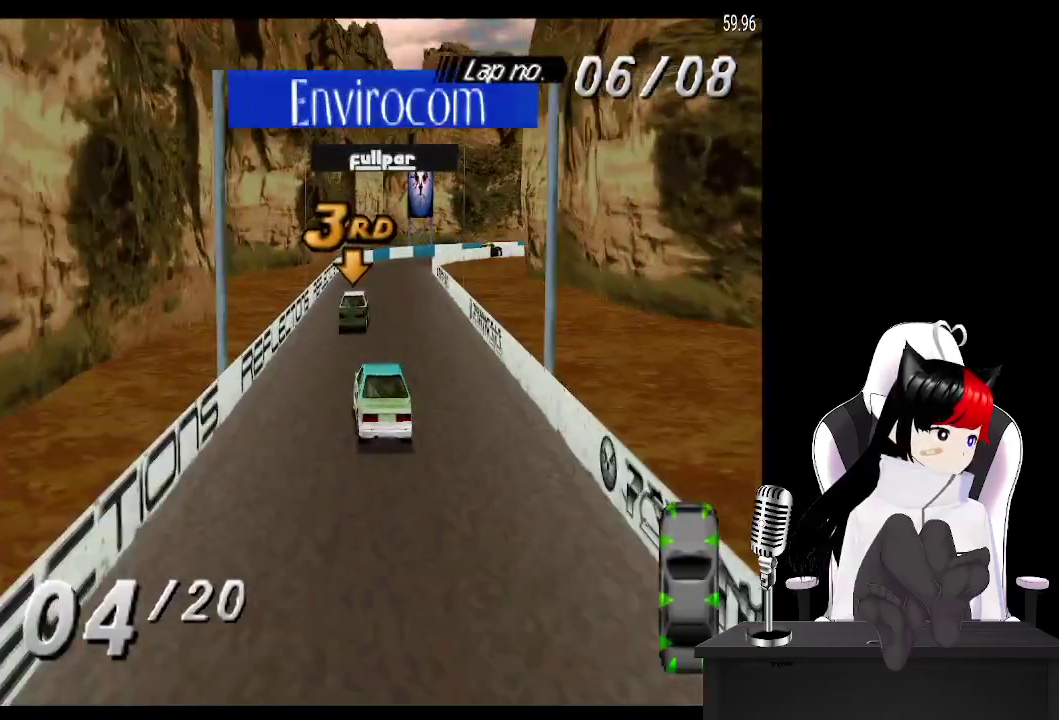
{"buttons": ["CROSS", "DPAD_RIGHT"], "events": [[367, "DPAD_RIGHT", "down"]]}
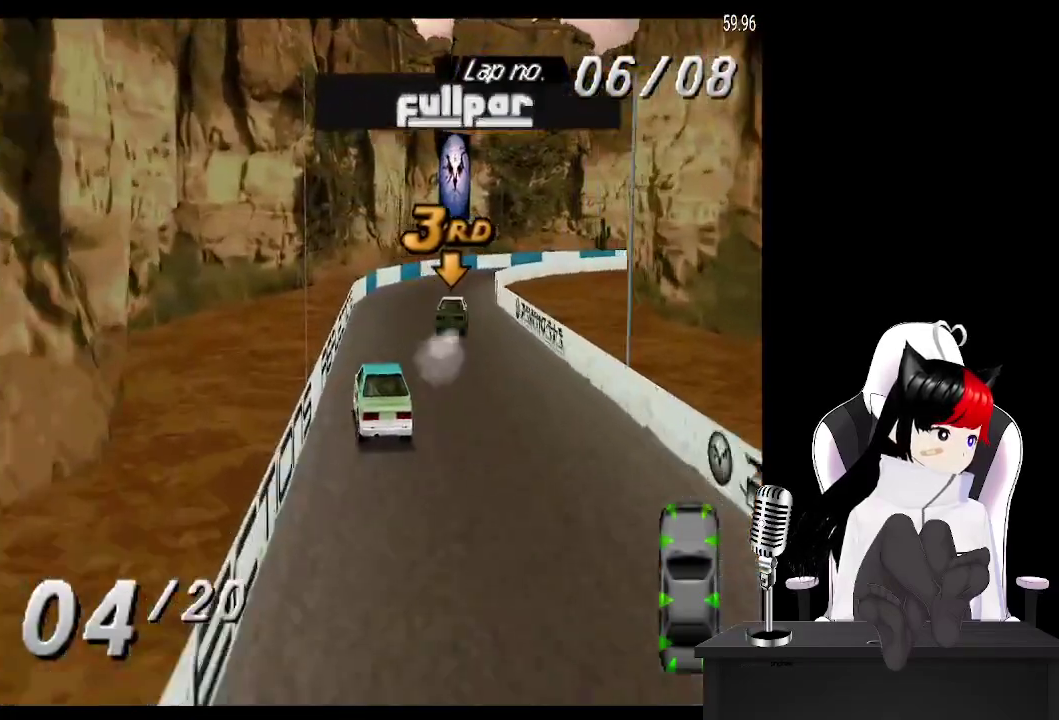
{"buttons": ["CROSS", "DPAD_RIGHT"], "events": []}
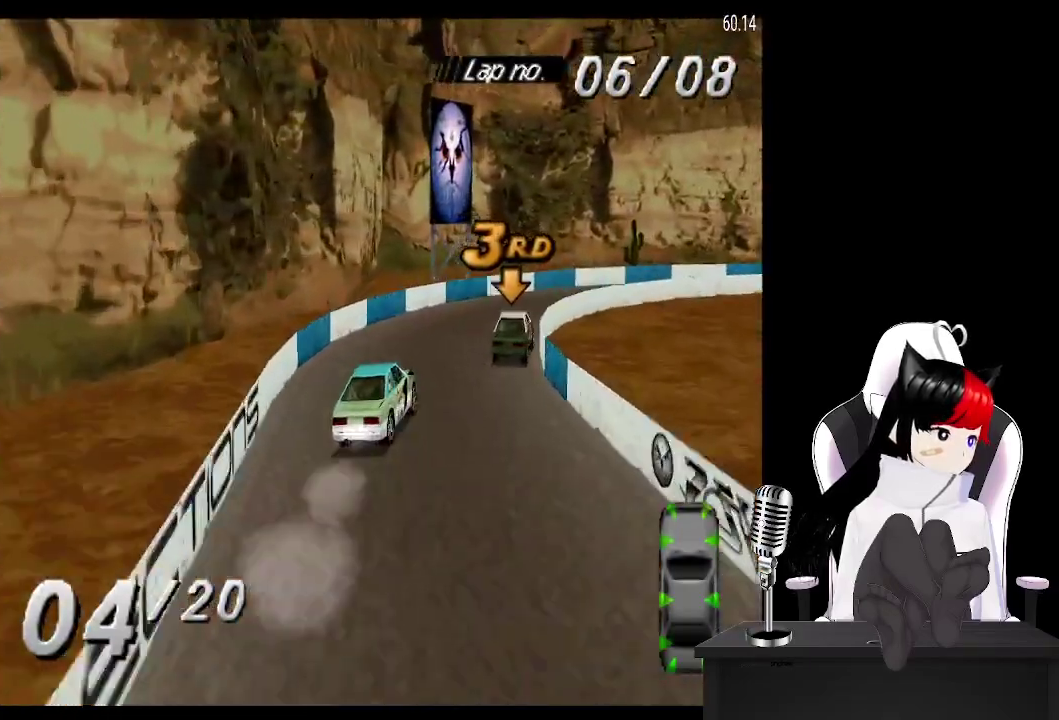
{"buttons": ["CROSS", "DPAD_RIGHT"], "events": [[100, "CROSS", "up"], [367, "CROSS", "down"]]}
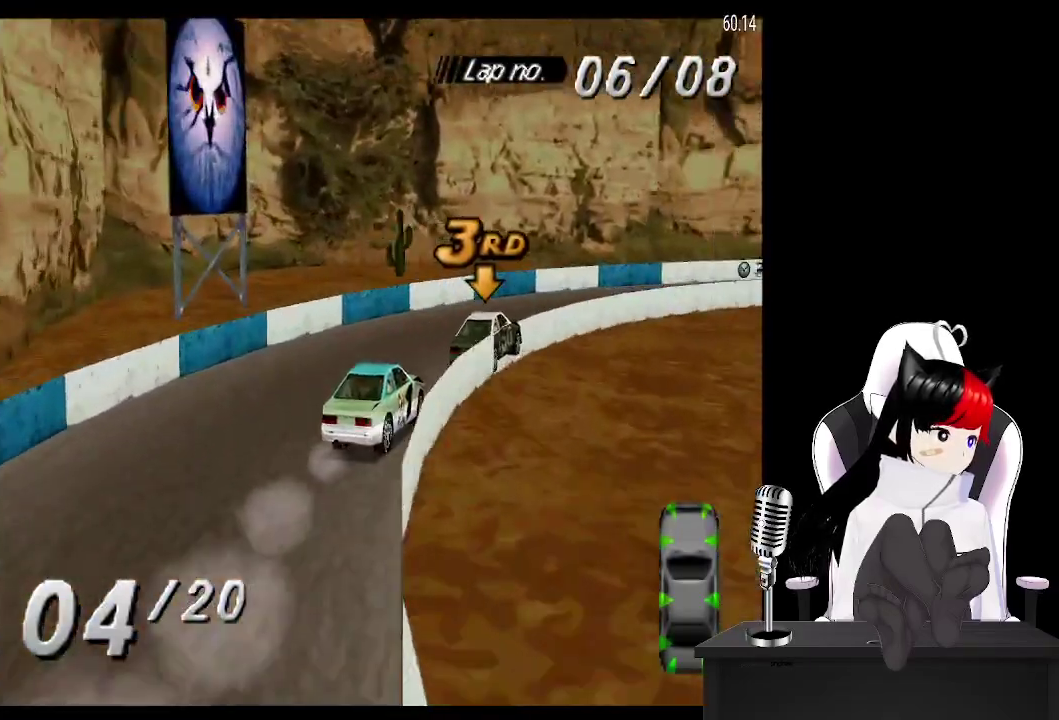
{"buttons": ["CROSS", "DPAD_RIGHT"], "events": []}
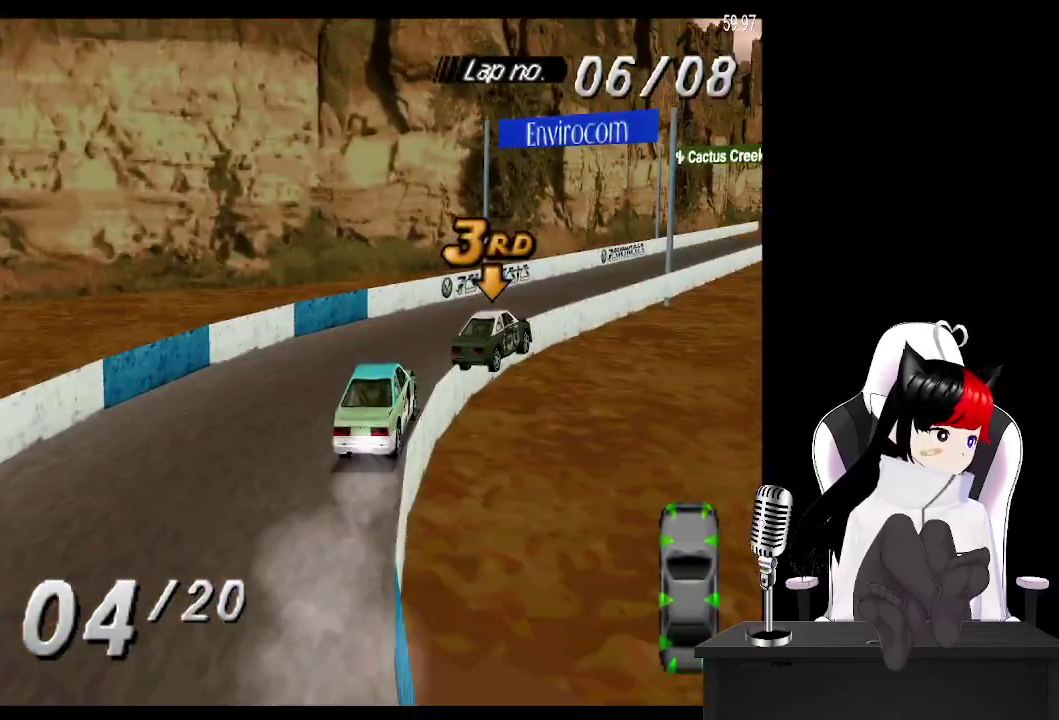
{"buttons": ["CROSS"], "events": [[200, "DPAD_RIGHT", "up"]]}
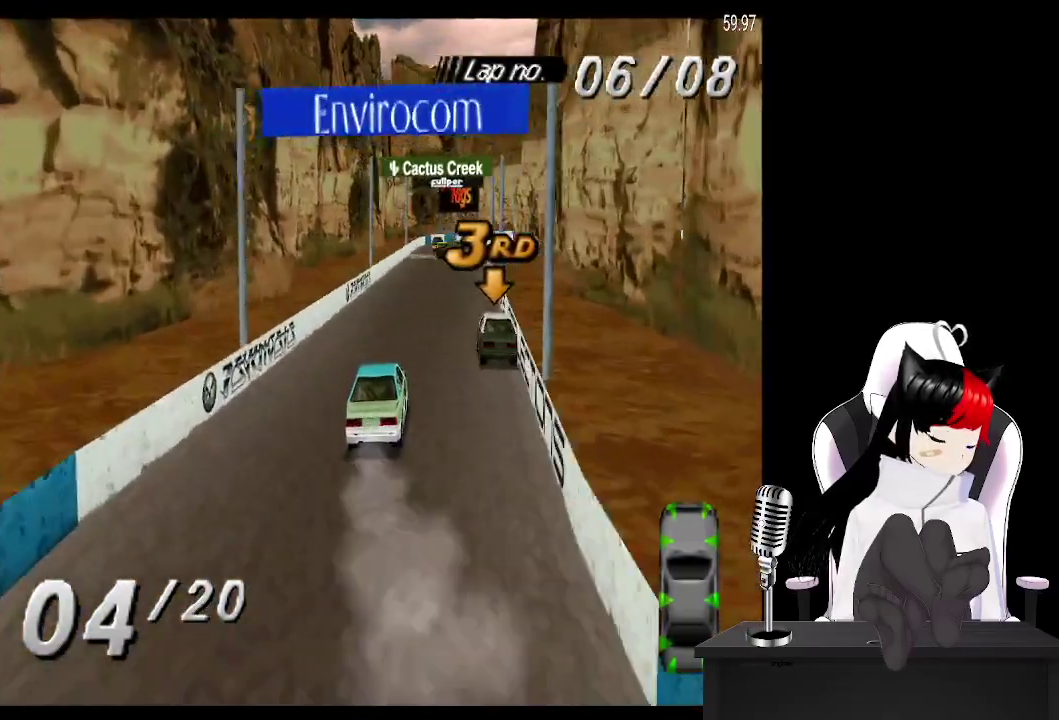
{"buttons": ["CROSS"], "events": [[100, "DPAD_LEFT", "down"], [267, "DPAD_LEFT", "up"]]}
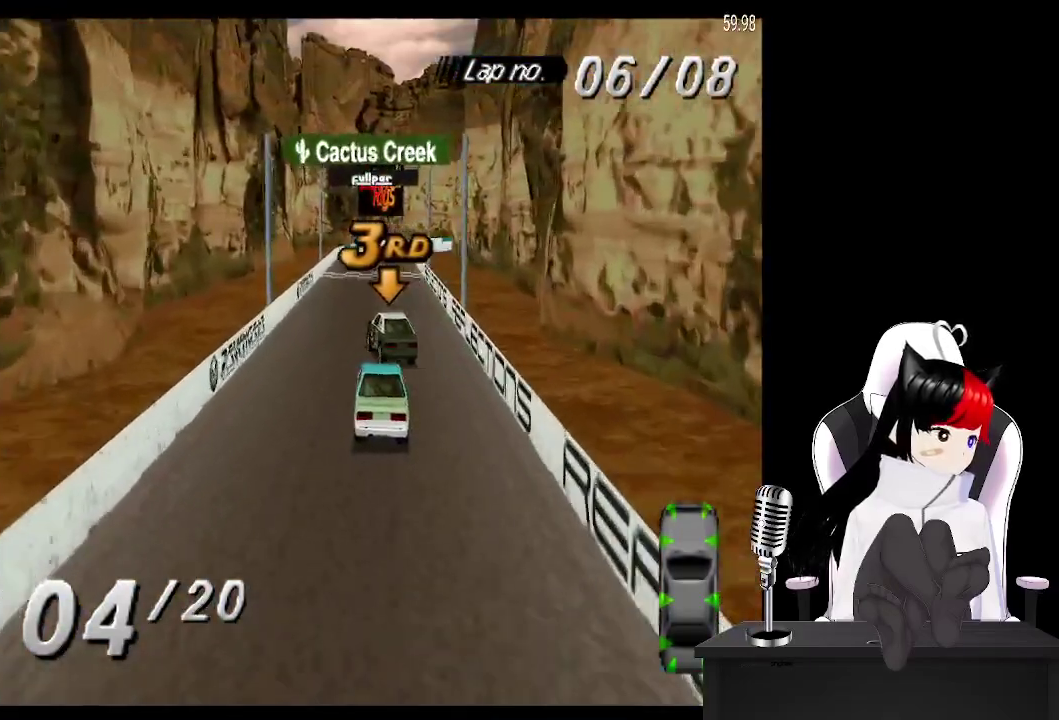
{"buttons": ["CROSS", "DPAD_LEFT"], "events": [[417, "DPAD_LEFT", "down"]]}
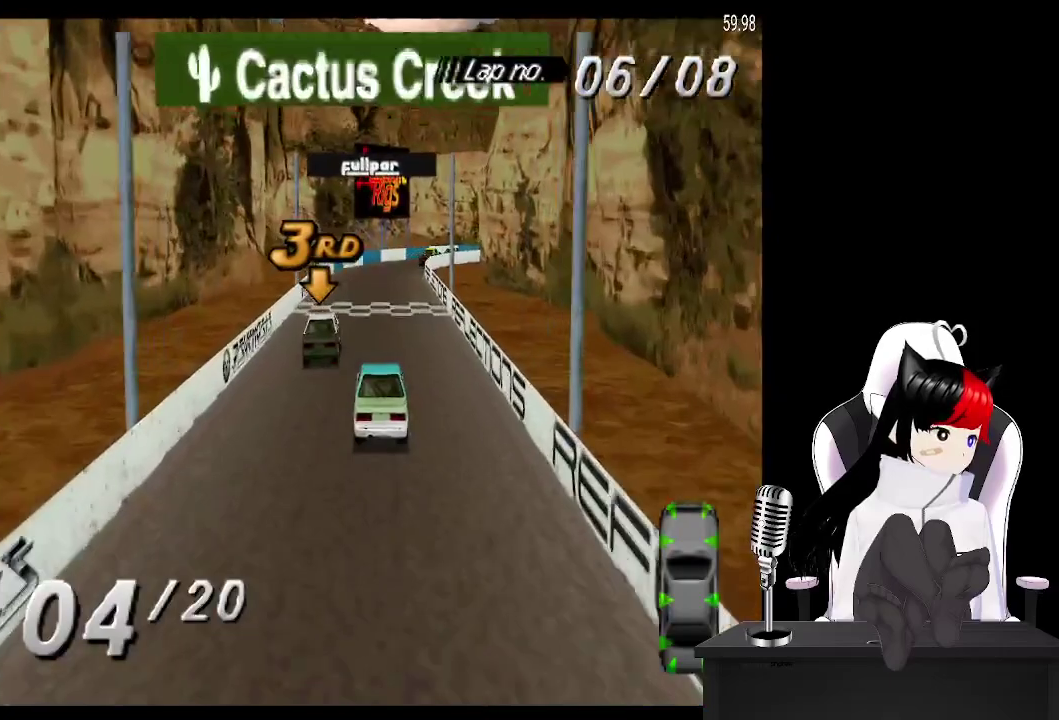
{"buttons": ["CROSS", "DPAD_RIGHT"], "events": [[100, "DPAD_LEFT", "up"], [350, "DPAD_RIGHT", "down"]]}
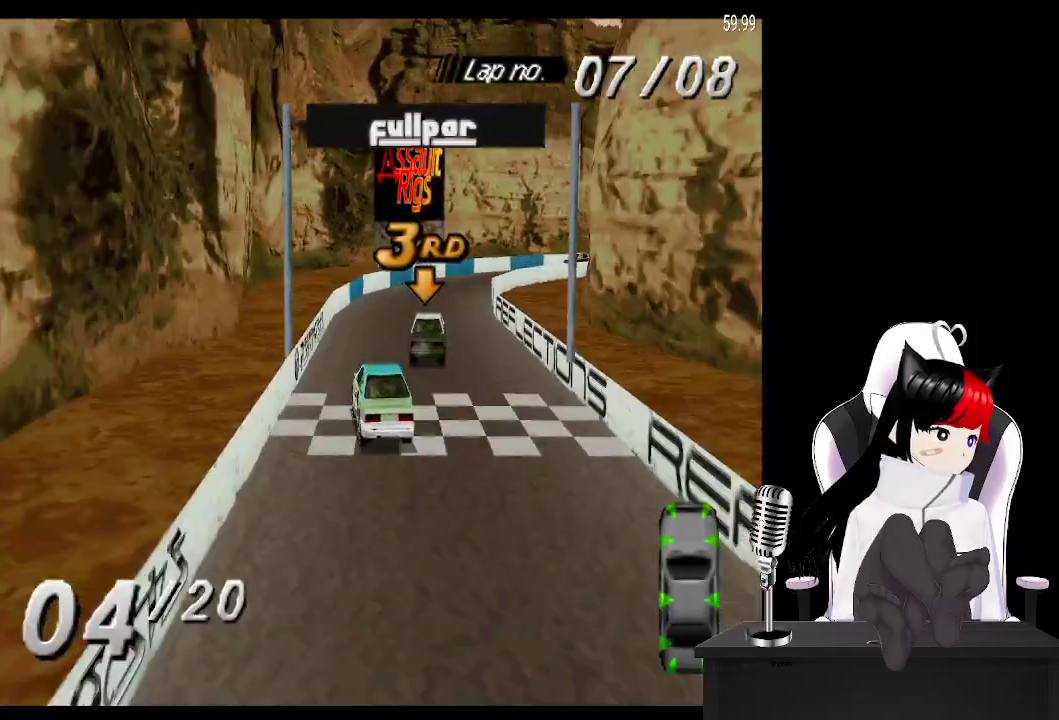
{"buttons": ["DPAD_RIGHT"], "events": [[67, "CROSS", "up"]]}
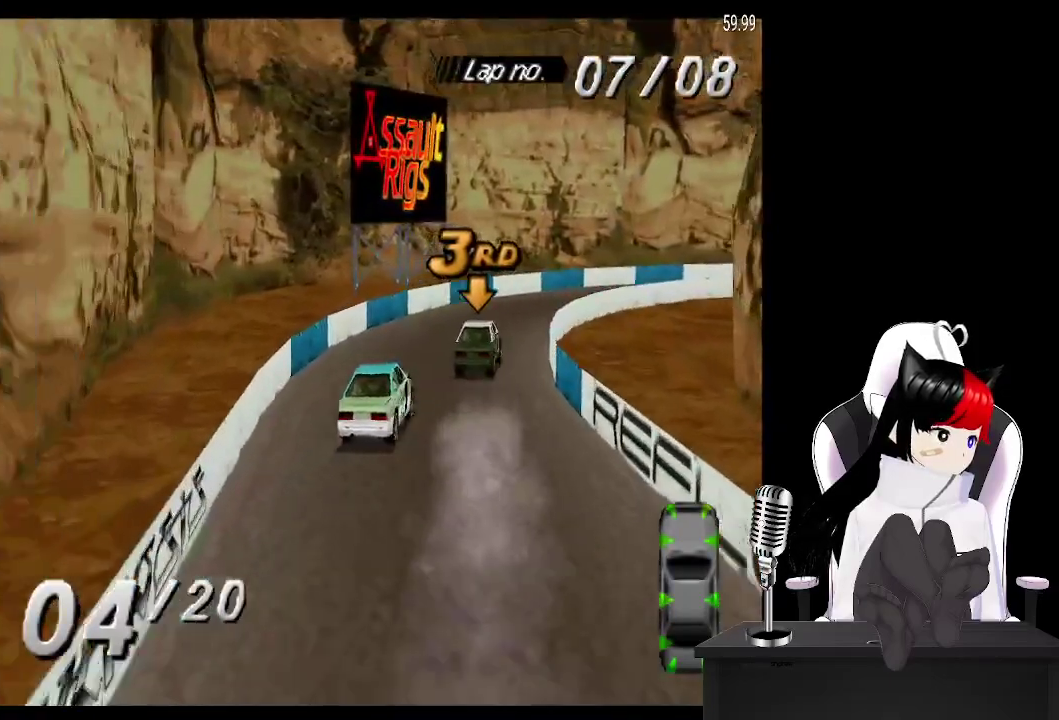
{"buttons": ["CROSS", "DPAD_RIGHT"], "events": [[200, "CROSS", "down"]]}
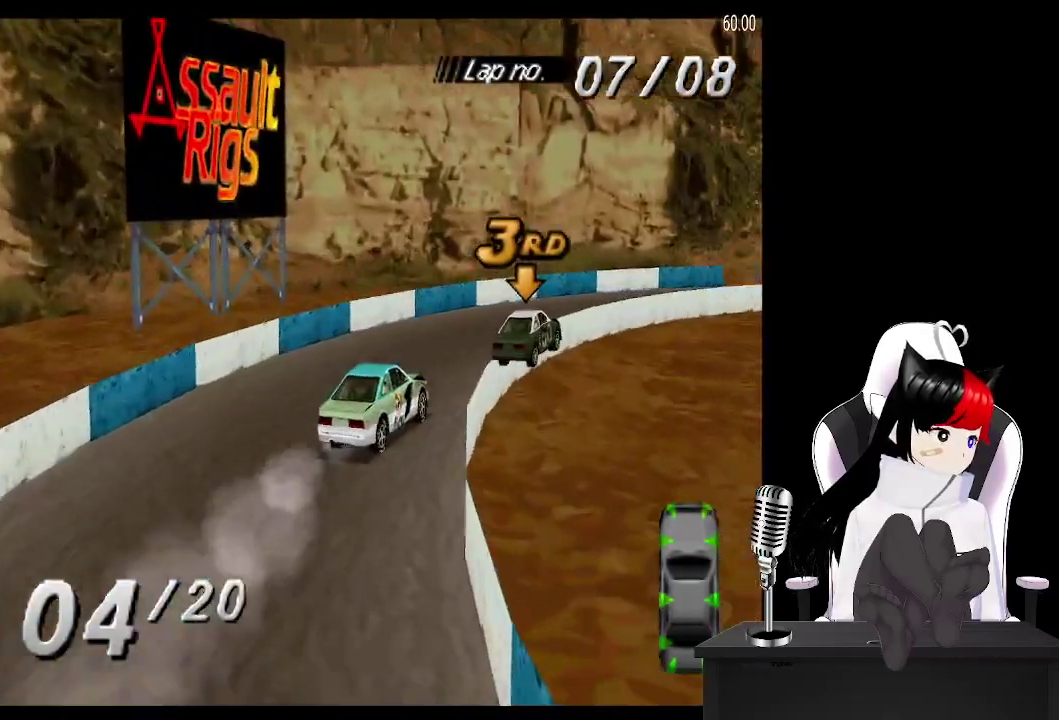
{"buttons": ["CROSS", "DPAD_RIGHT"], "events": [[100, "DPAD_RIGHT", "up"], [217, "DPAD_RIGHT", "down"]]}
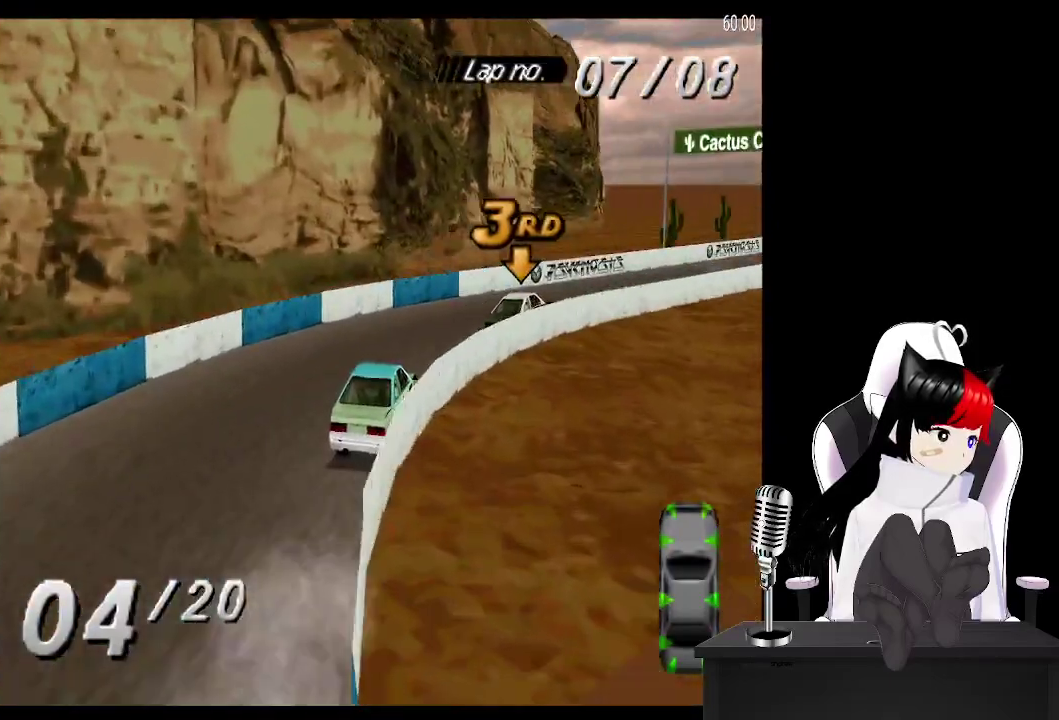
{"buttons": ["CROSS"], "events": [[333, "DPAD_RIGHT", "up"]]}
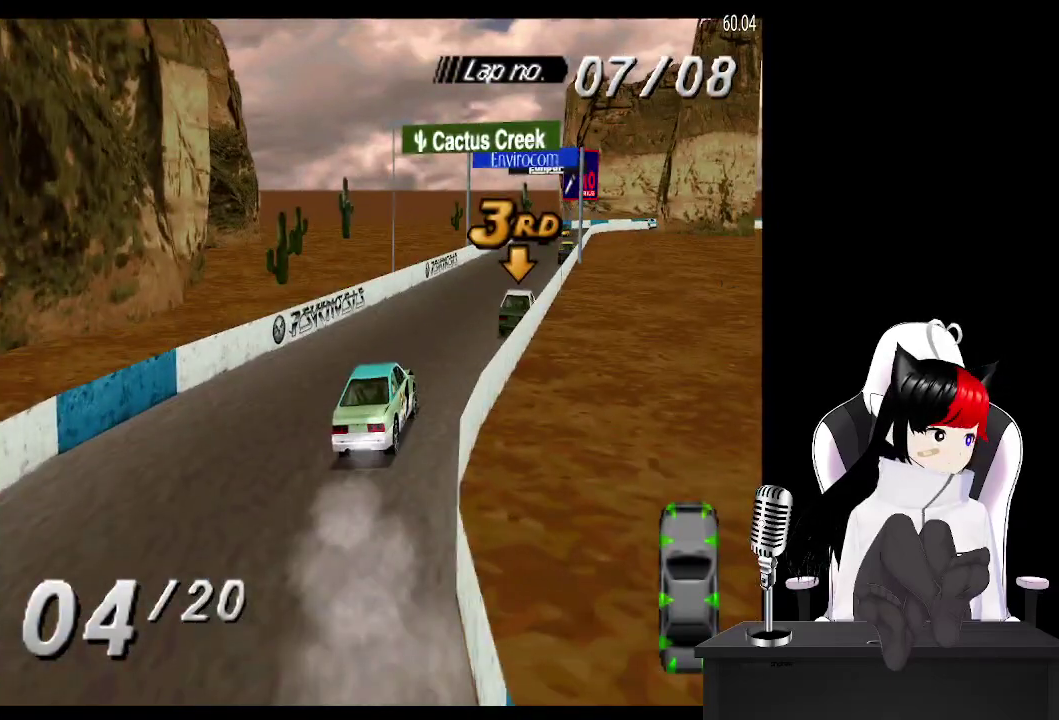
{"buttons": ["CROSS", "DPAD_LEFT"], "events": [[167, "DPAD_LEFT", "down"], [317, "DPAD_LEFT", "up"], [500, "DPAD_LEFT", "down"]]}
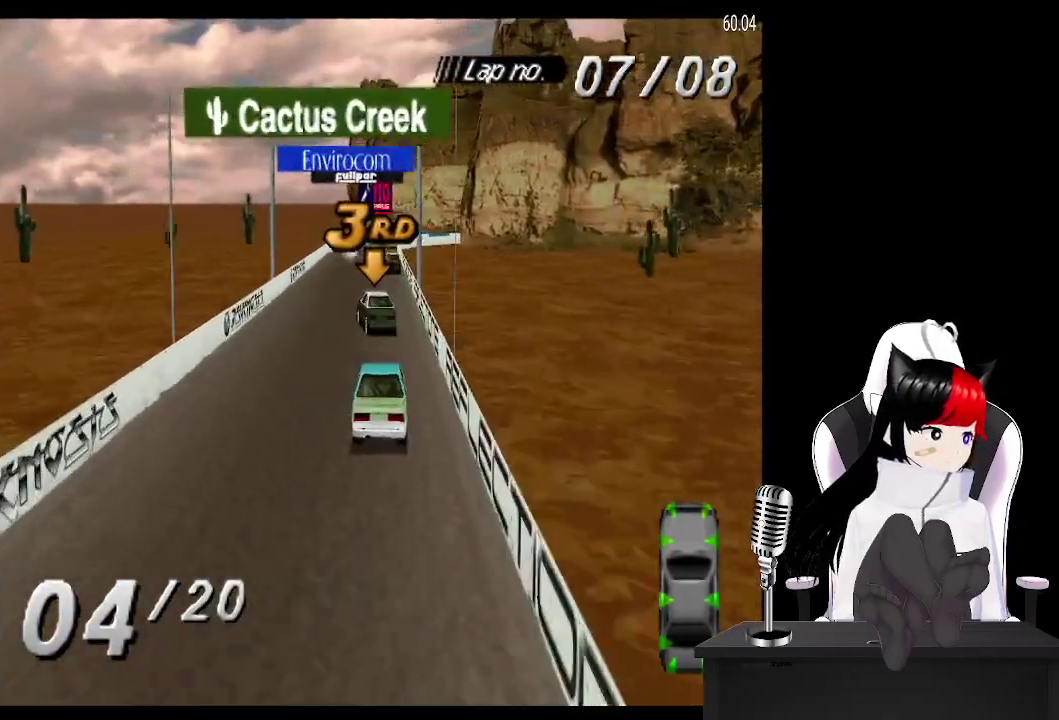
{"buttons": ["CROSS", "DPAD_LEFT"], "events": [[100, "DPAD_LEFT", "up"], [450, "DPAD_LEFT", "down"]]}
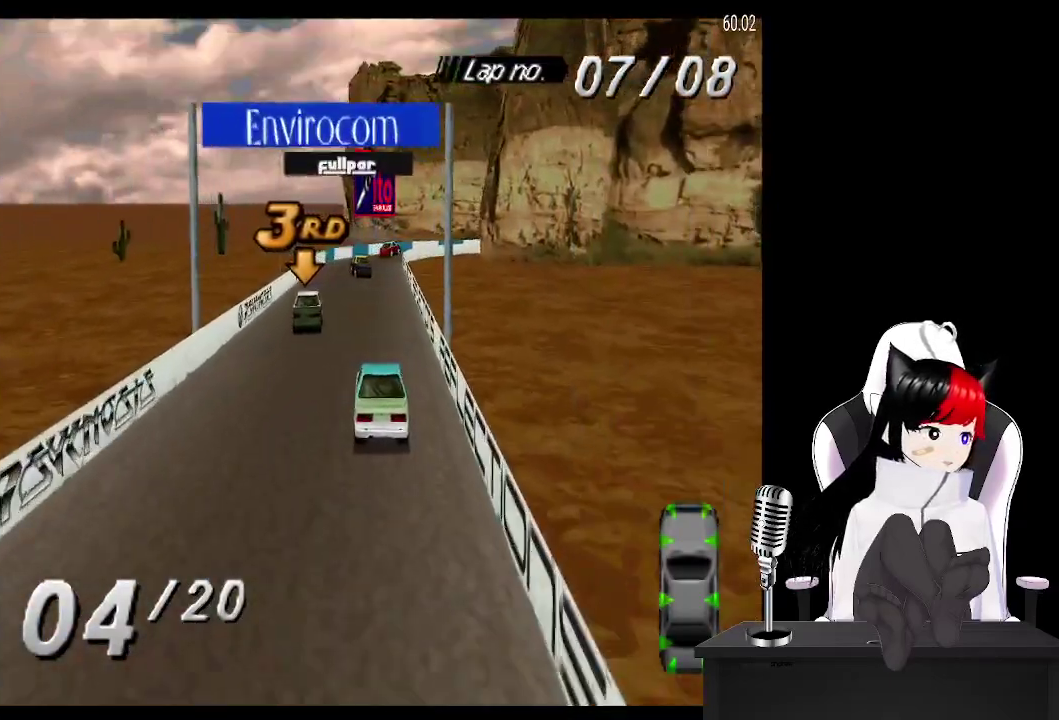
{"buttons": ["CROSS"], "events": [[83, "DPAD_LEFT", "up"]]}